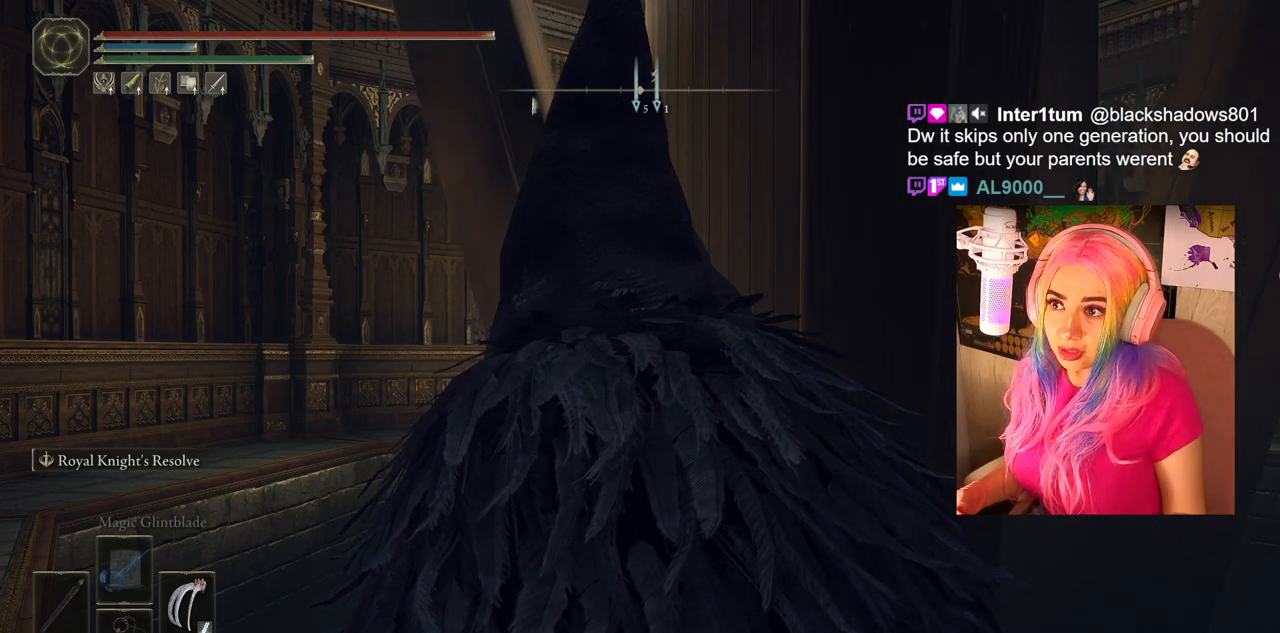
Gameplay with a controller (PlayStation layout); each line is a JSON object with the inputs held at the frame after it. "events" lists button and stick changes between this image and that frame as [ms after this image, input, new state], when the widget could be followed in between.
{"buttons": [], "left_stick": "right", "right_stick": "right", "events": [[200, "left_stick", "right"], [400, "right_stick", "right"]]}
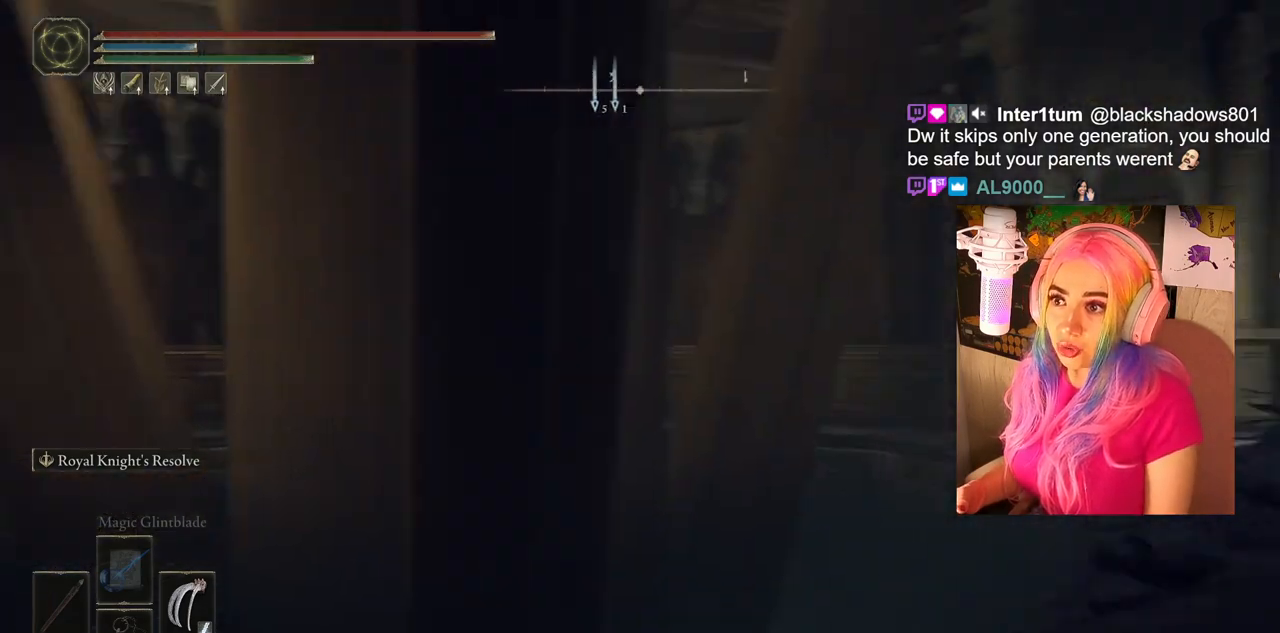
{"buttons": [], "left_stick": "up-right", "right_stick": "center", "events": [[250, "right_stick", "center"], [300, "left_stick", "up-right"]]}
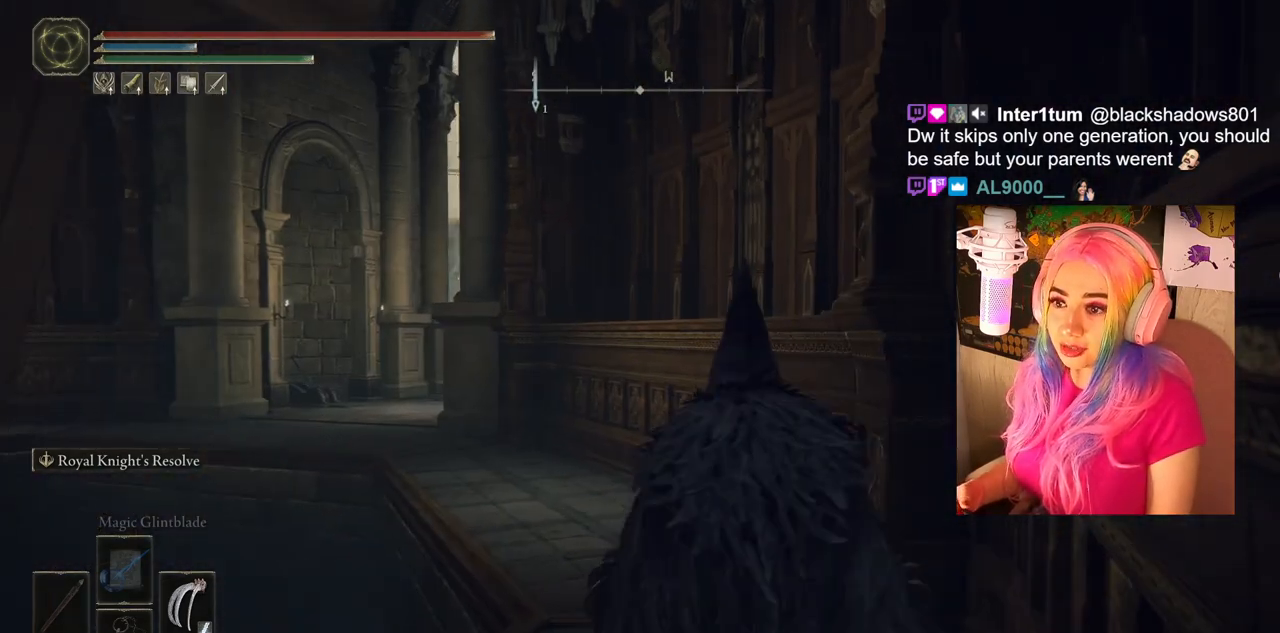
{"buttons": [], "left_stick": "up-right", "right_stick": "left", "events": [[100, "right_stick", "left"]]}
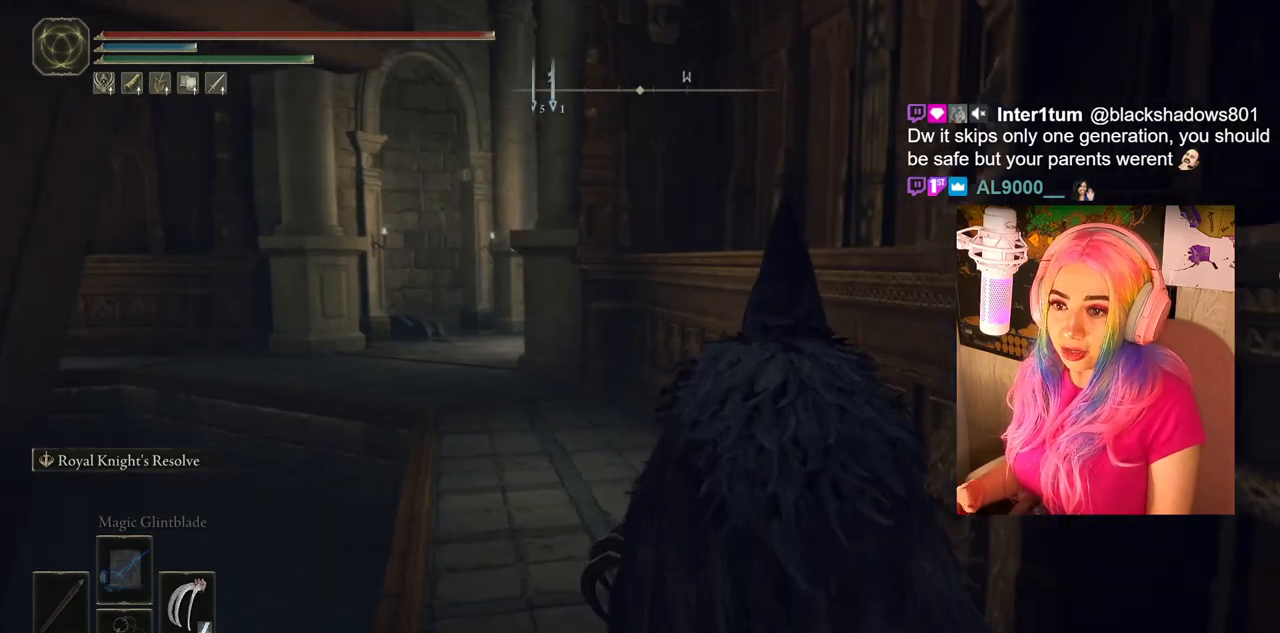
{"buttons": [], "left_stick": "up-right", "right_stick": "left", "events": []}
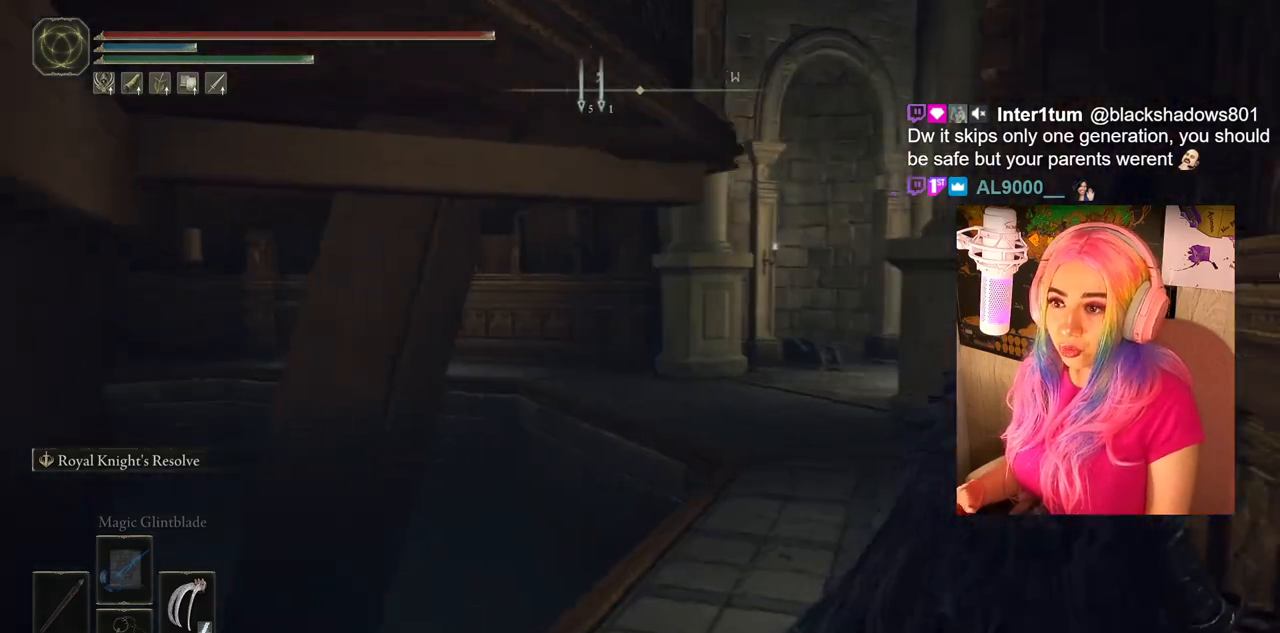
{"buttons": [], "left_stick": "up-right", "right_stick": "left", "events": []}
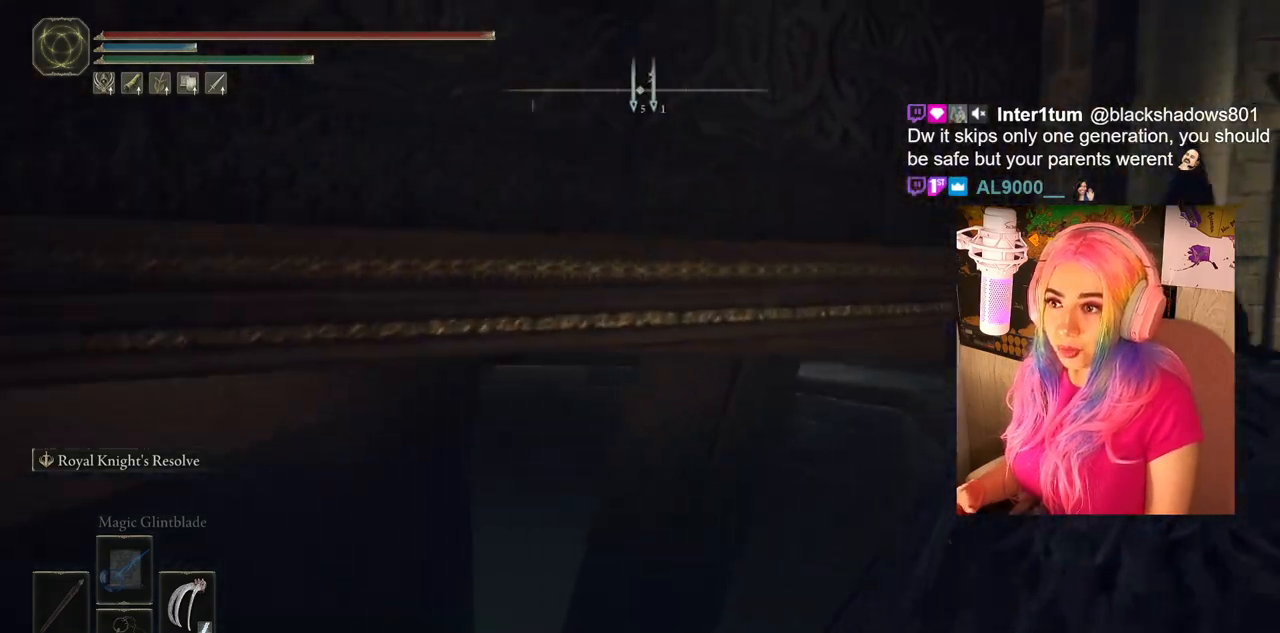
{"buttons": [], "left_stick": "center", "right_stick": "center", "events": [[83, "right_stick", "center"], [267, "left_stick", "center"]]}
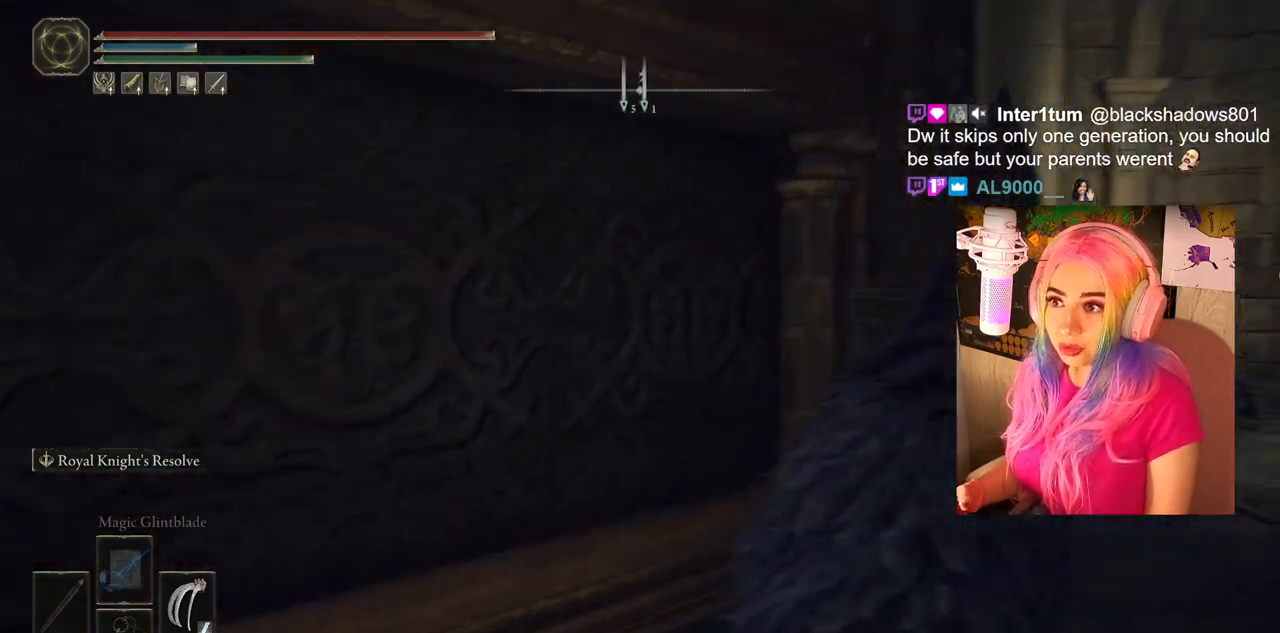
{"buttons": [], "left_stick": "right", "right_stick": "left", "events": [[50, "right_stick", "left"], [333, "left_stick", "right"]]}
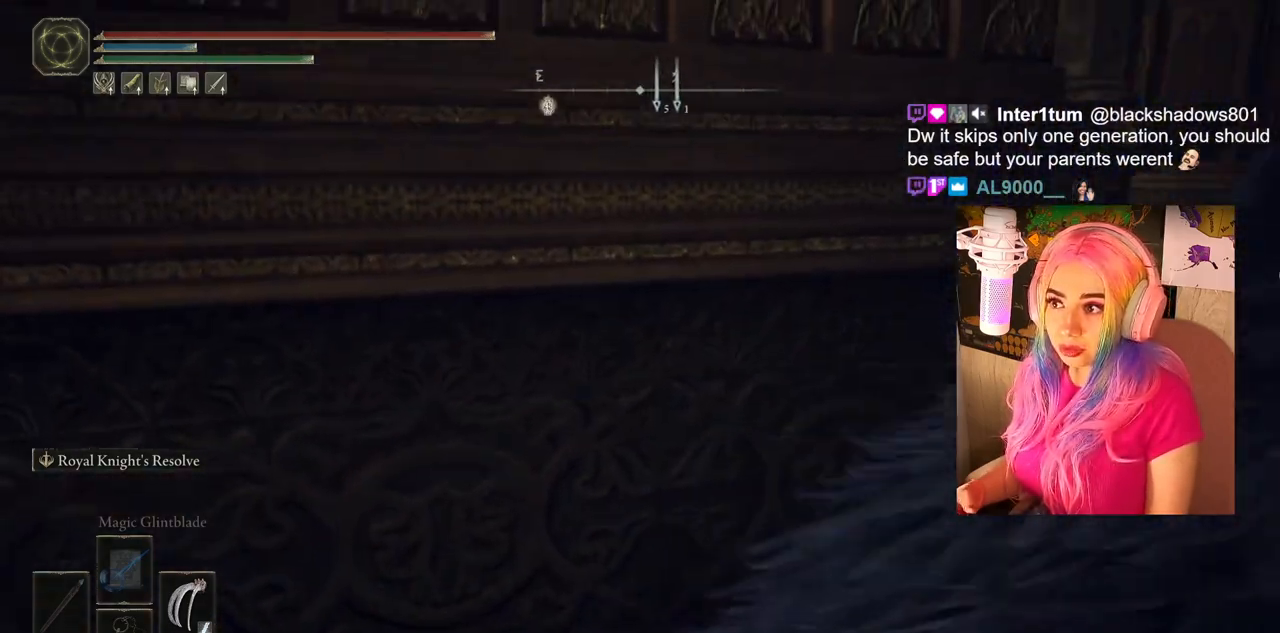
{"buttons": [], "left_stick": "center", "right_stick": "left", "events": [[150, "left_stick", "up-right"], [367, "left_stick", "center"]]}
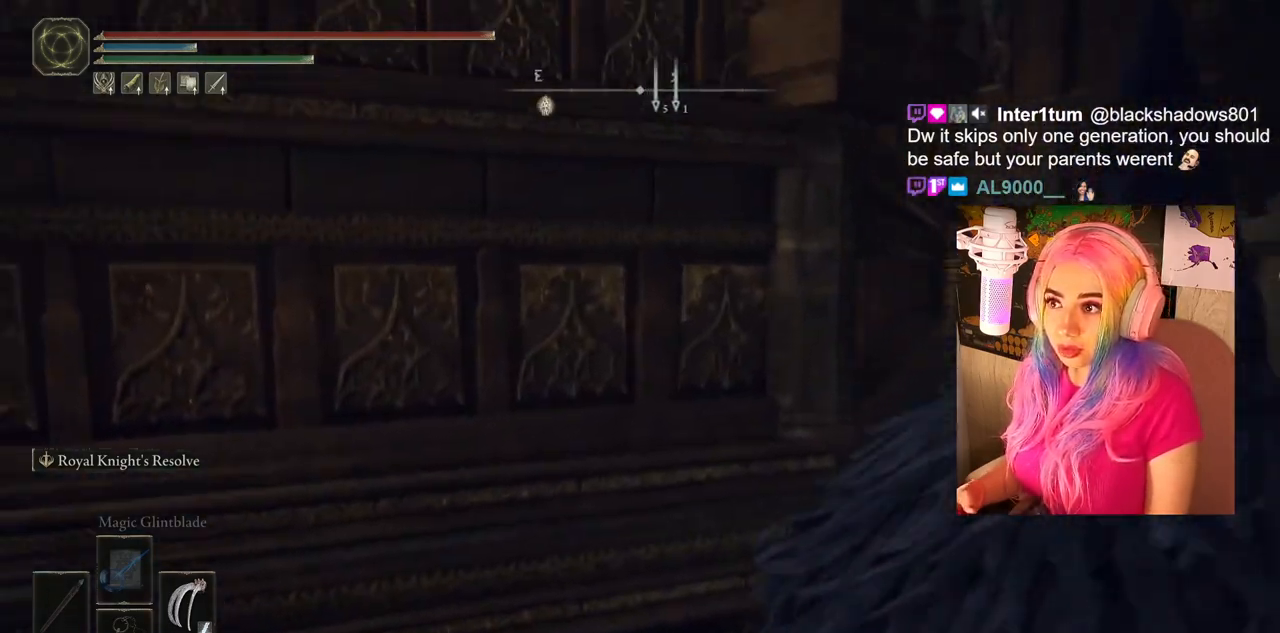
{"buttons": [], "left_stick": "center", "right_stick": "center", "events": [[350, "right_stick", "center"]]}
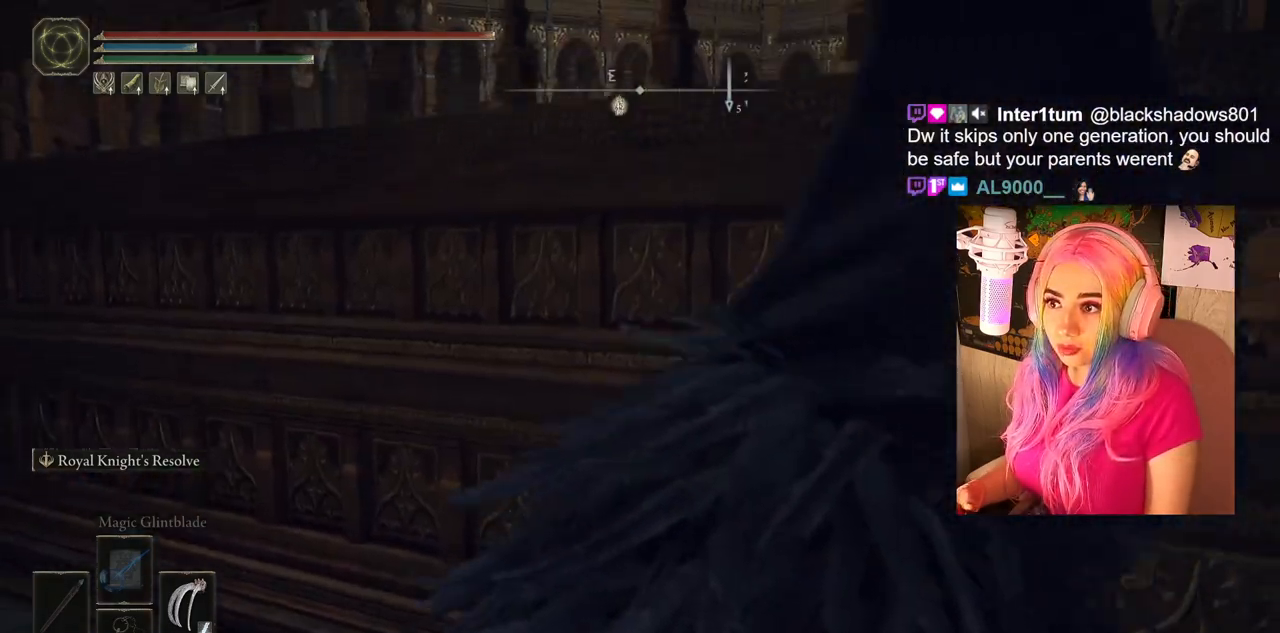
{"buttons": [], "left_stick": "center", "right_stick": "center", "events": []}
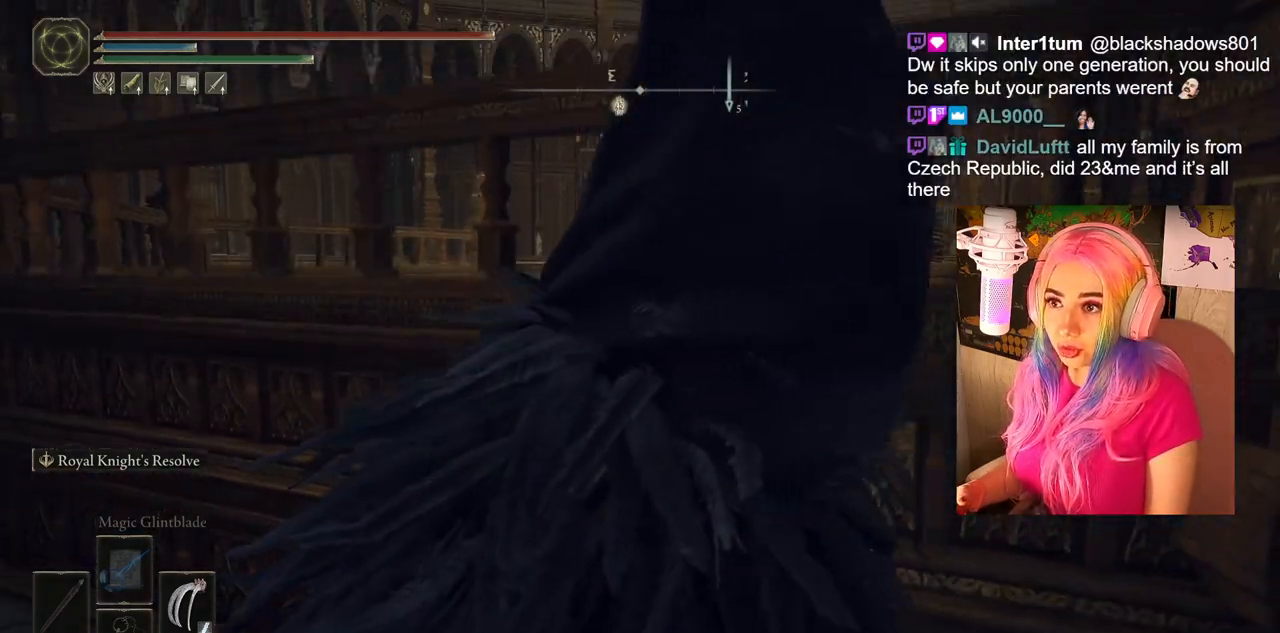
{"buttons": [], "left_stick": "right", "right_stick": "center", "events": [[217, "left_stick", "right"]]}
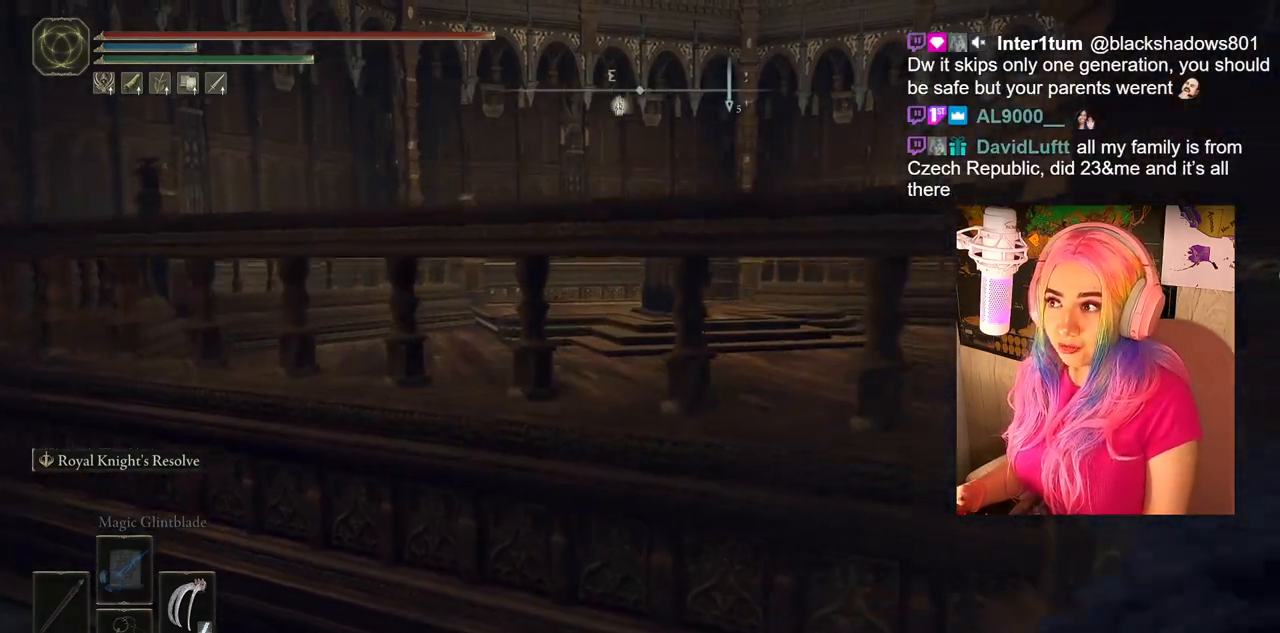
{"buttons": [], "left_stick": "up", "right_stick": "center", "events": [[100, "left_stick", "up-right"], [150, "right_stick", "down-right"], [333, "right_stick", "center"], [500, "left_stick", "up"]]}
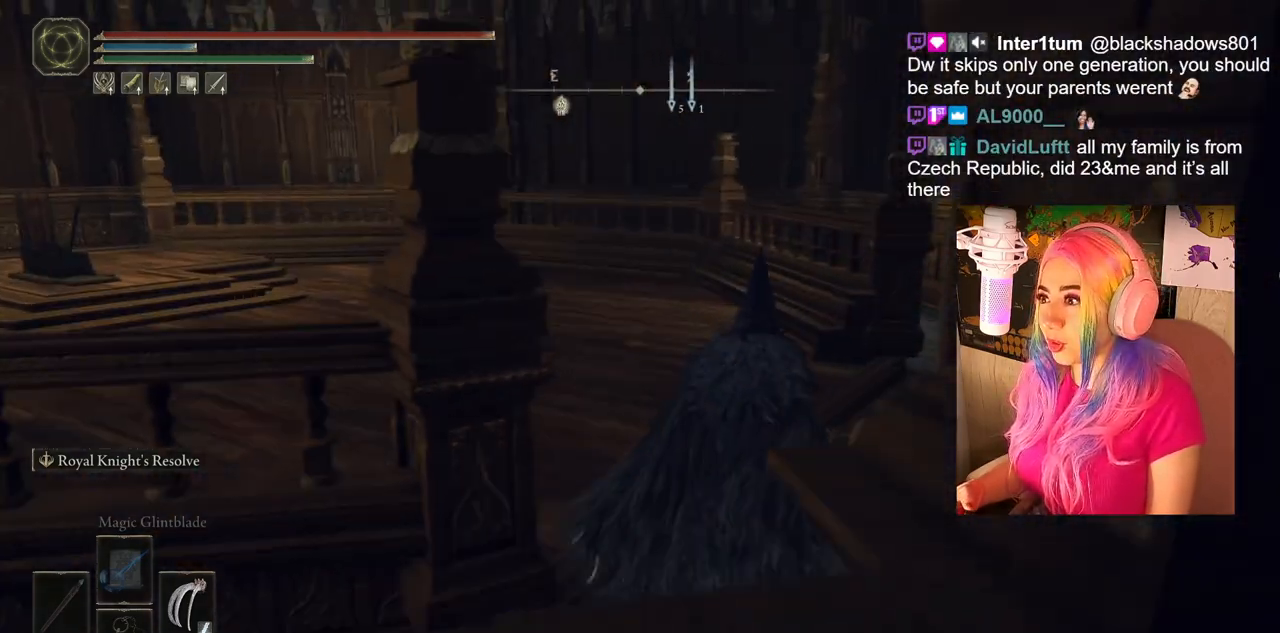
{"buttons": [], "left_stick": "up", "right_stick": "left", "events": [[133, "right_stick", "left"]]}
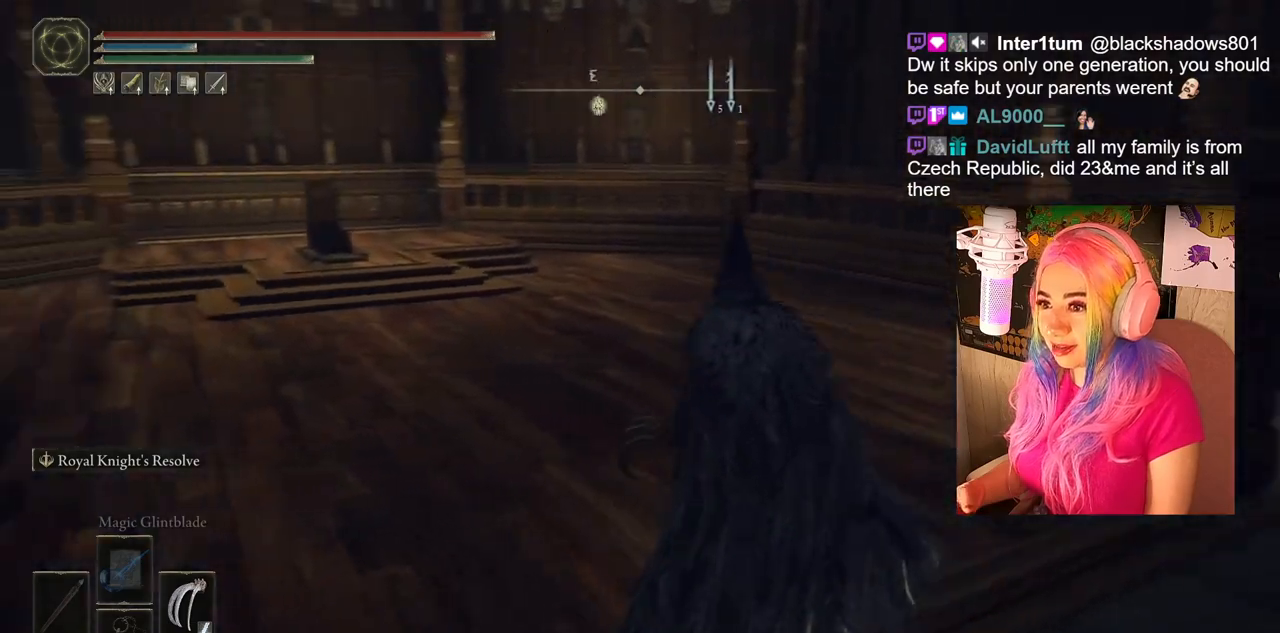
{"buttons": ["CIRCLE"], "left_stick": "up-left", "right_stick": "center", "events": [[67, "left_stick", "up-left"], [100, "right_stick", "center"], [217, "CIRCLE", "down"]]}
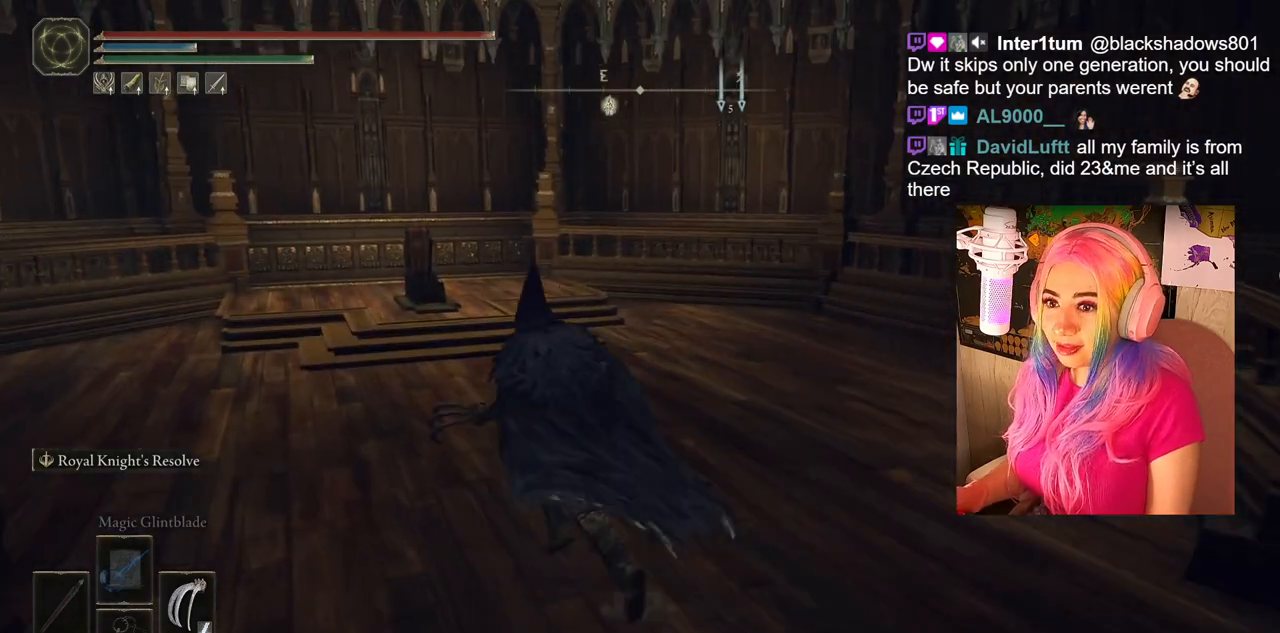
{"buttons": ["CIRCLE"], "left_stick": "up-left", "right_stick": "center", "events": []}
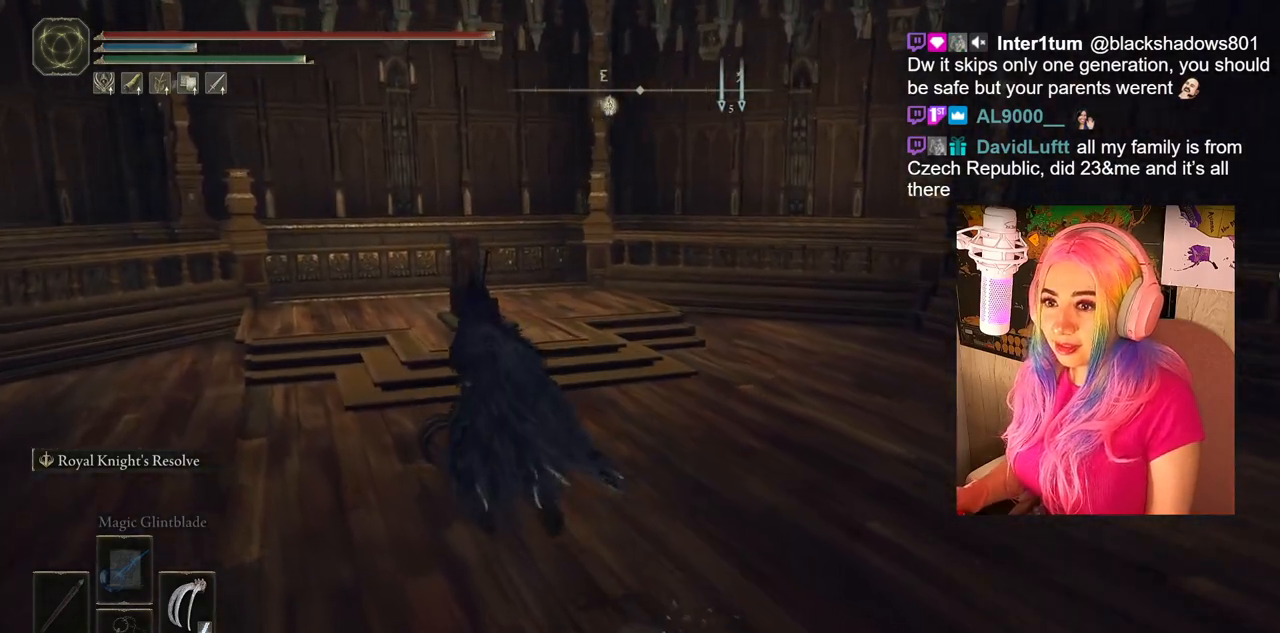
{"buttons": [], "left_stick": "up", "right_stick": "down-left", "events": [[67, "left_stick", "up"], [150, "CIRCLE", "up"], [350, "right_stick", "down-left"]]}
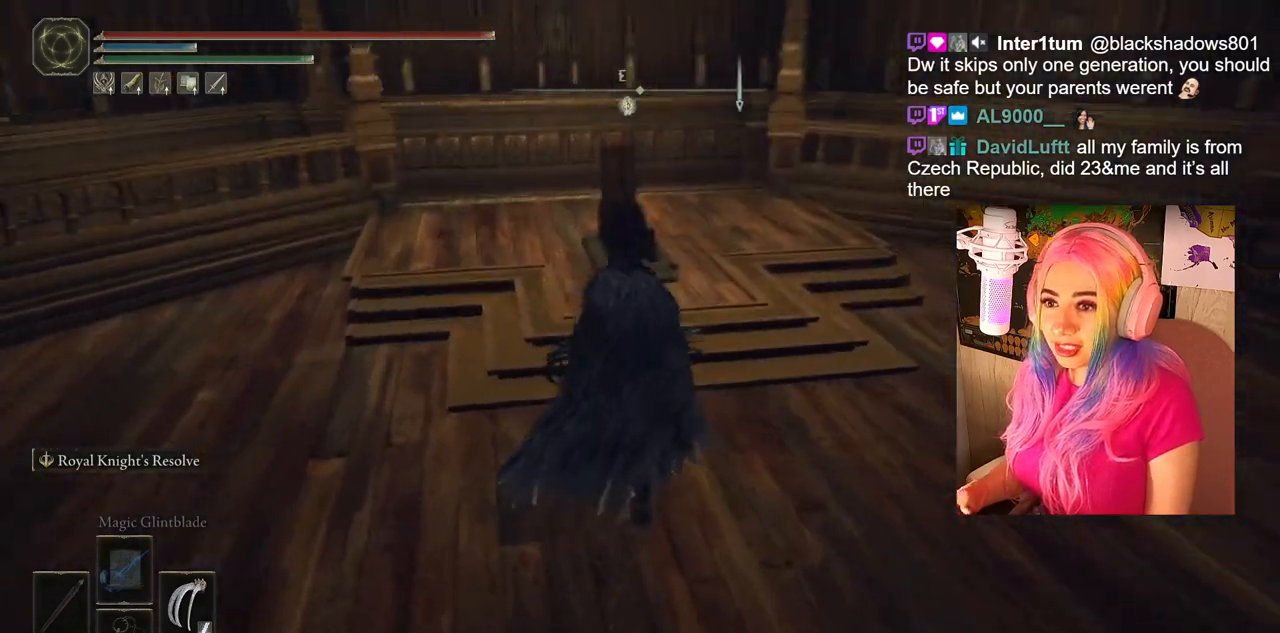
{"buttons": [], "left_stick": "up", "right_stick": "center", "events": [[300, "right_stick", "center"]]}
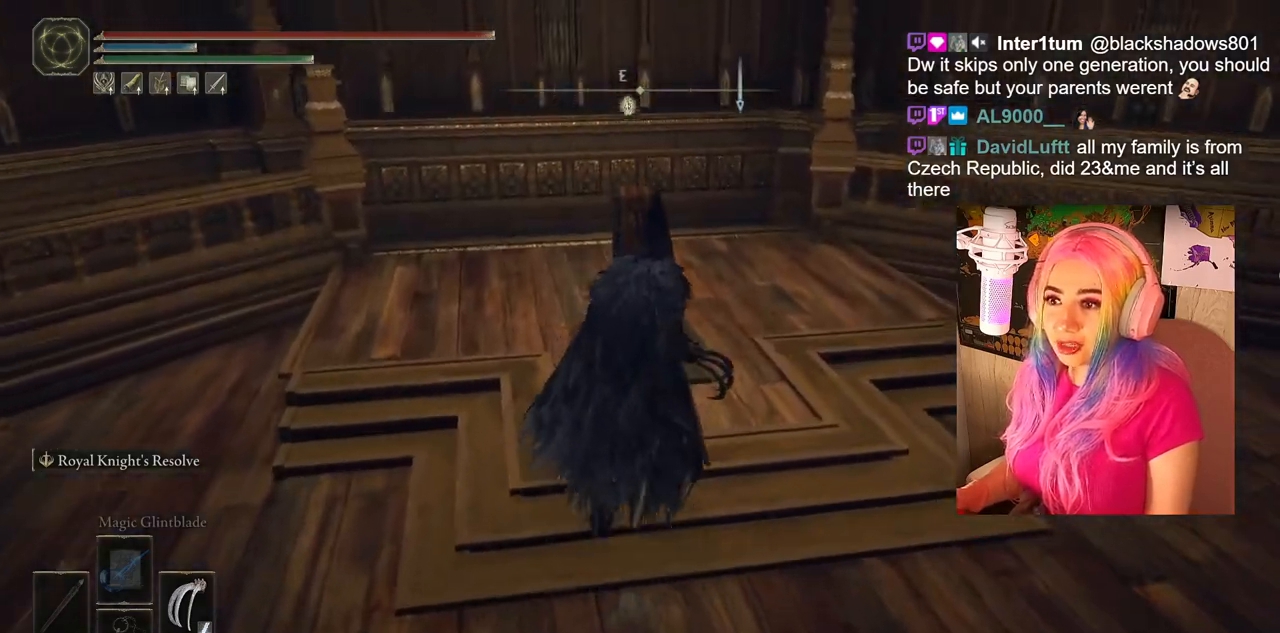
{"buttons": [], "left_stick": "center", "right_stick": "center", "events": [[300, "left_stick", "center"]]}
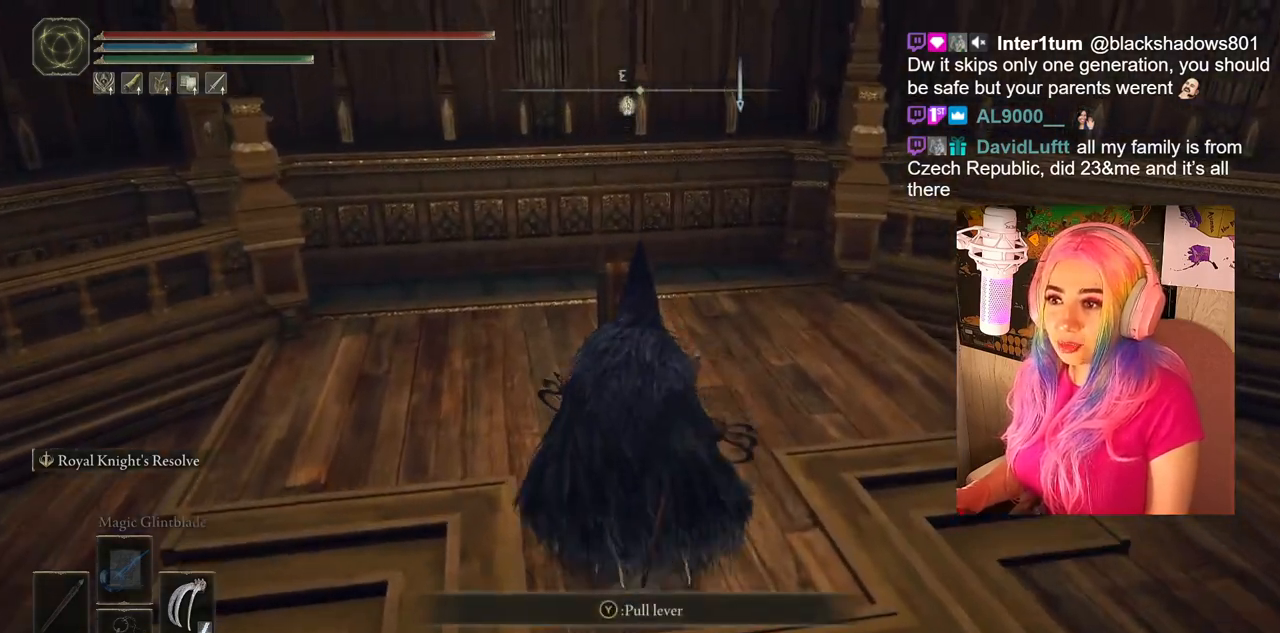
{"buttons": [], "left_stick": "center", "right_stick": "center", "events": [[100, "TRIANGLE", "down"], [250, "TRIANGLE", "up"]]}